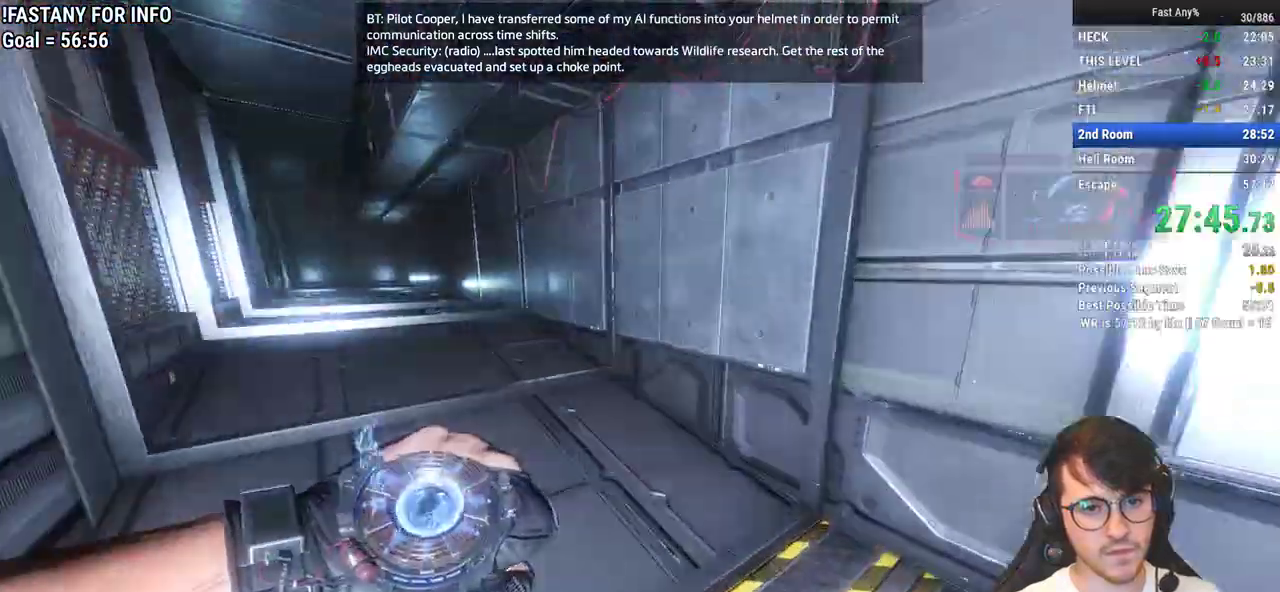
Gameplay with keyboard and mouse; each line is a JSON object with the keys and mouse buttons held at the frame after it. "events" lists presses ("down") and releases ("up") of "1", "2", "3", "4", "5", "a", "alt", "c", "ctrl", "d", "e", "f", "q", "r", "s", "shift", "space", "tab", "v", "w", "x", "z", "mouse_left", "mouse_middle", "mouse_right", "mouse_mb4", "mouse_mb5", "mouse_wheel_up" and "mouse_wheel_down" between this image and that frame as [ms after this image, input, new state], when the widget could be followed in between. "mouse_left", "mouse_middle", "mouse_right", "mouse_mb4", "mouse_mb5", "mouse_wheel_up", "mouse_wheel_down" = the "left", "middle", "right", "mb4", "mb5", "wheel_up", "wheel_down" buttons of the "mouse" list. No other keys are recorded. Not read: mouse_move.
{"keys": ["a", "ctrl", "space"], "mouse": [], "events": [[417, "space", "down"]]}
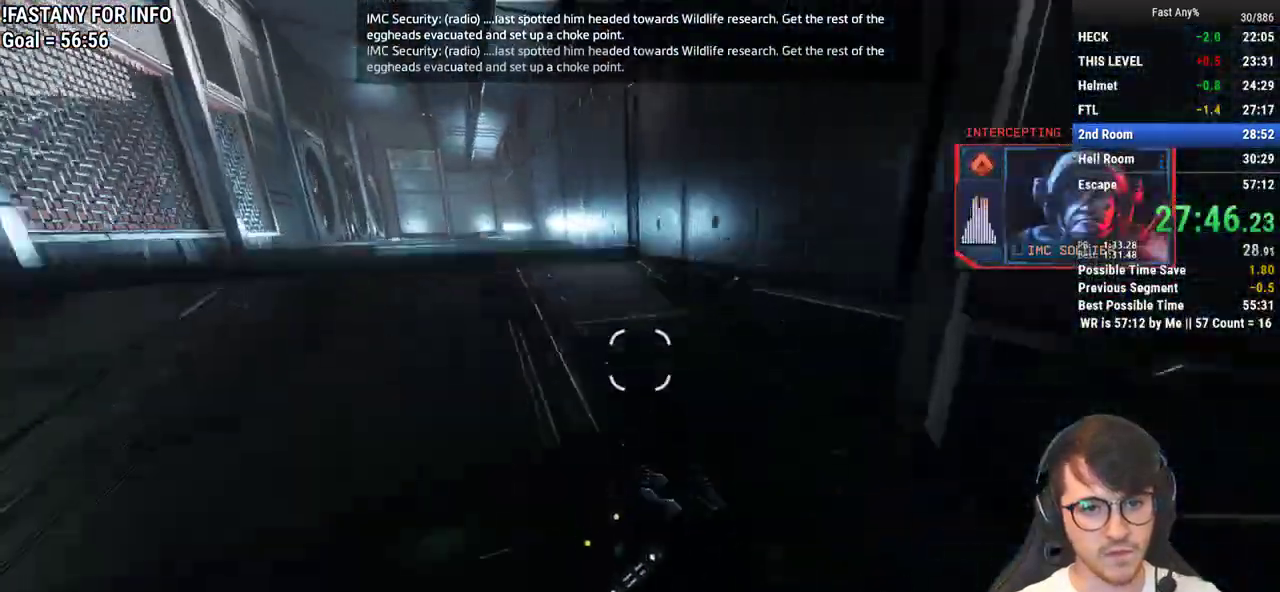
{"keys": ["a", "ctrl", "space"], "mouse": [], "events": [[17, "space", "up"], [483, "space", "down"]]}
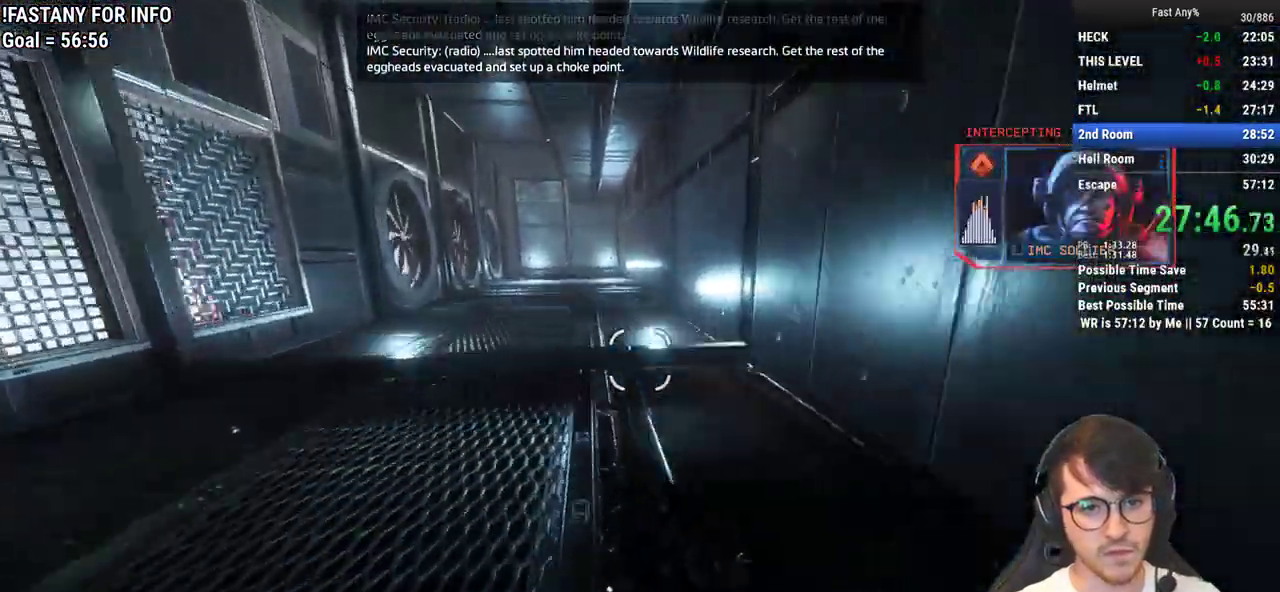
{"keys": ["a", "ctrl"], "mouse": [], "events": [[67, "space", "up"], [117, "mouse_middle", "down"], [267, "mouse_middle", "up"]]}
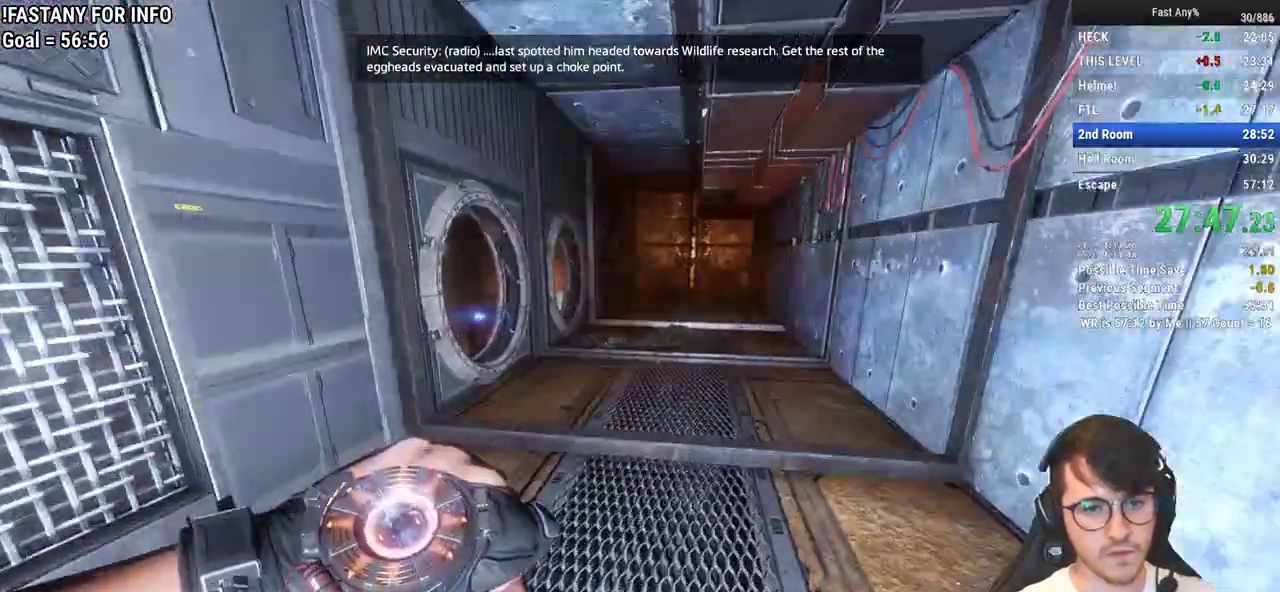
{"keys": ["a", "ctrl"], "mouse": [], "events": [[317, "space", "down"], [417, "space", "up"]]}
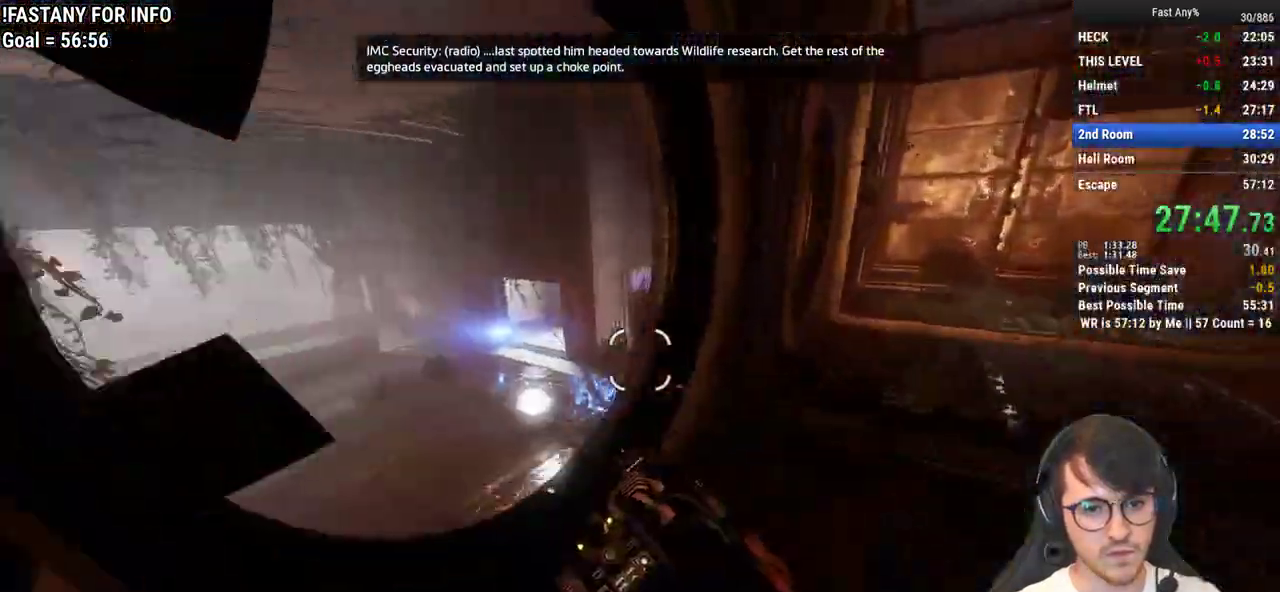
{"keys": ["ctrl", "d"], "mouse": [], "events": [[383, "d", "down"], [483, "a", "up"]]}
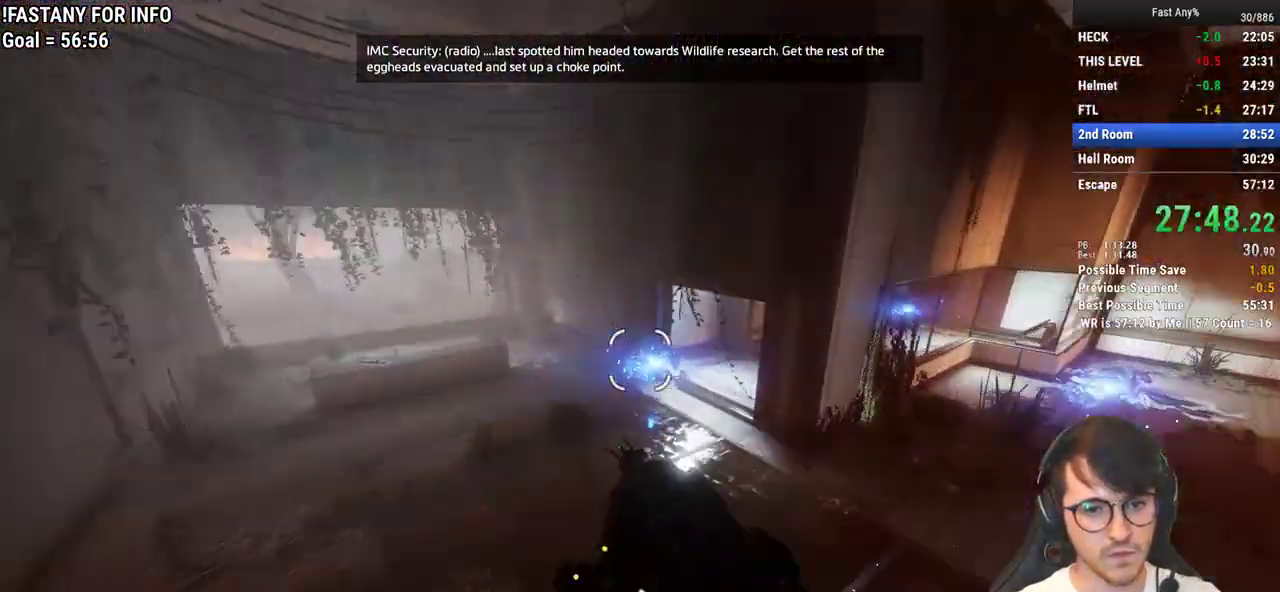
{"keys": ["ctrl", "d", "space"], "mouse": [], "events": [[500, "space", "down"]]}
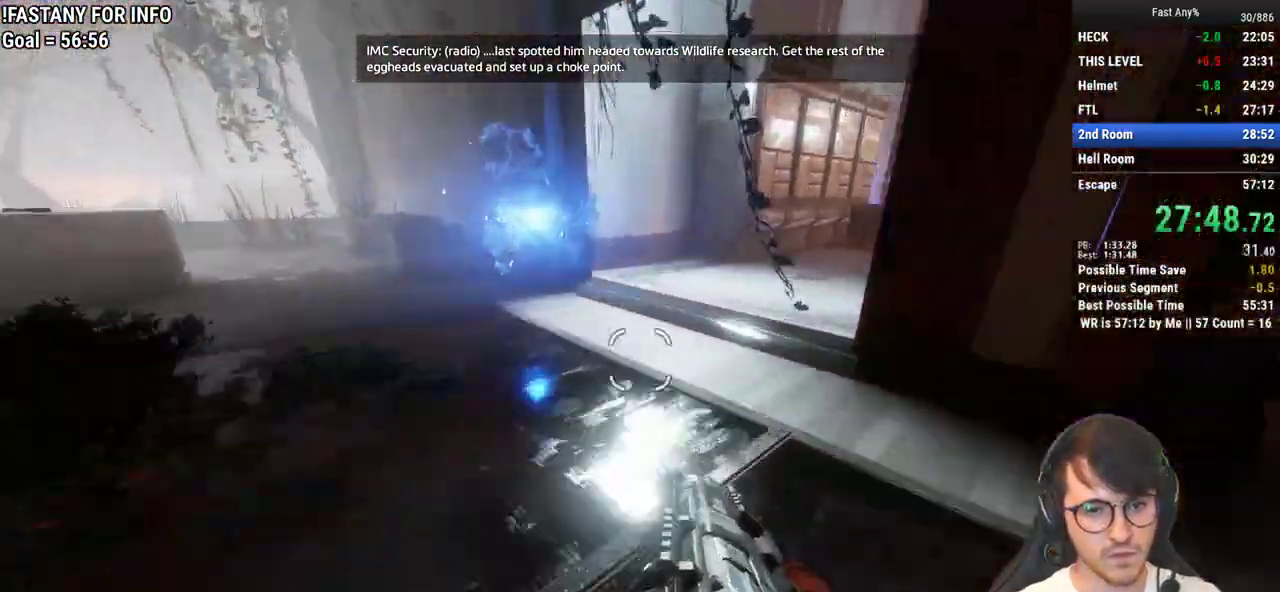
{"keys": ["ctrl", "d", "w"], "mouse": [], "events": [[83, "space", "up"], [317, "w", "down"]]}
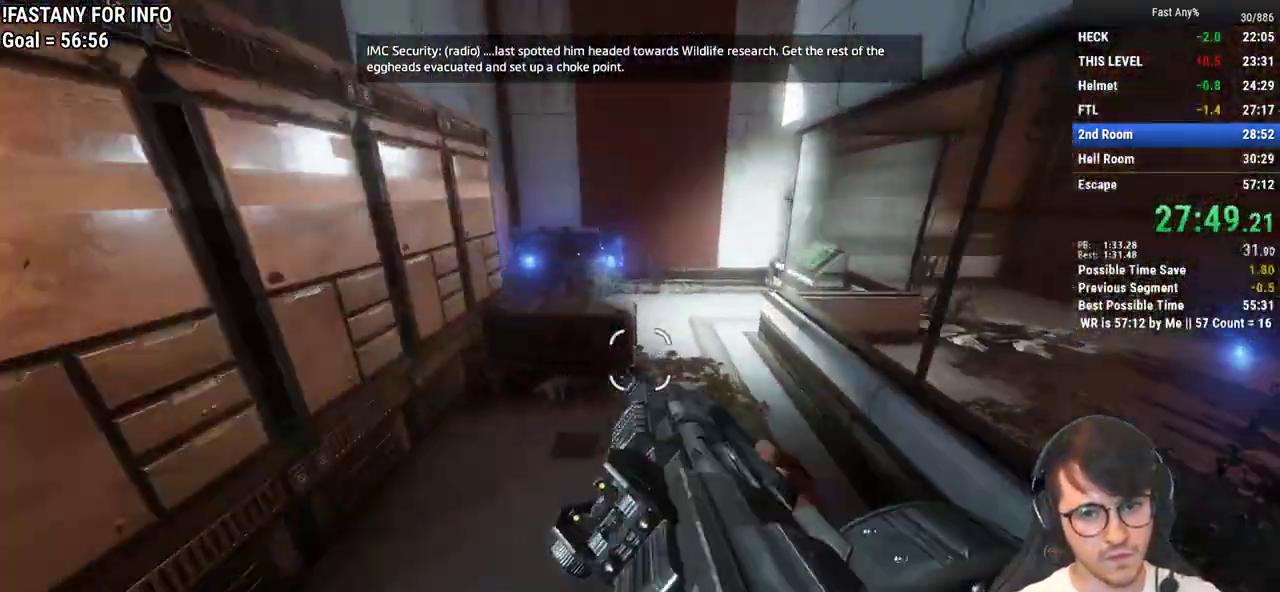
{"keys": ["w"], "mouse": [], "events": [[250, "ctrl", "up"], [333, "shift", "down"], [433, "d", "up"], [433, "shift", "up"]]}
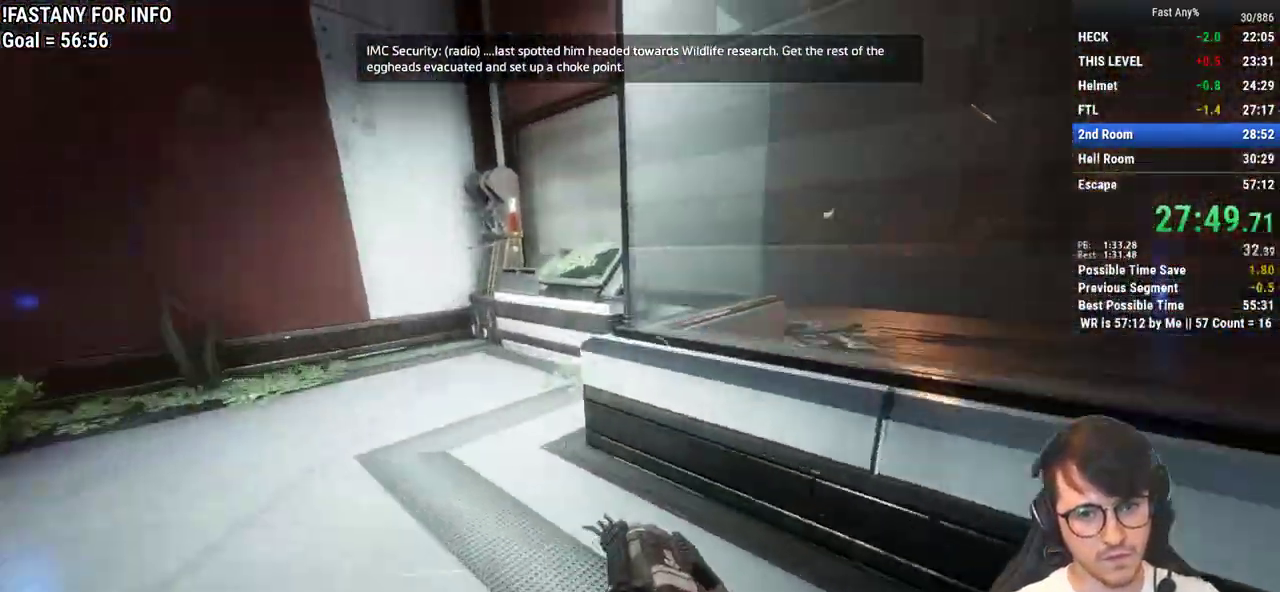
{"keys": ["e", "w"], "mouse": ["middle"], "events": [[33, "shift", "down"], [67, "mouse_middle", "down"], [67, "shift", "up"], [167, "mouse_middle", "up"], [217, "a", "down"], [267, "shift", "down"], [317, "shift", "up"], [450, "a", "up"], [500, "e", "down"], [500, "mouse_middle", "down"]]}
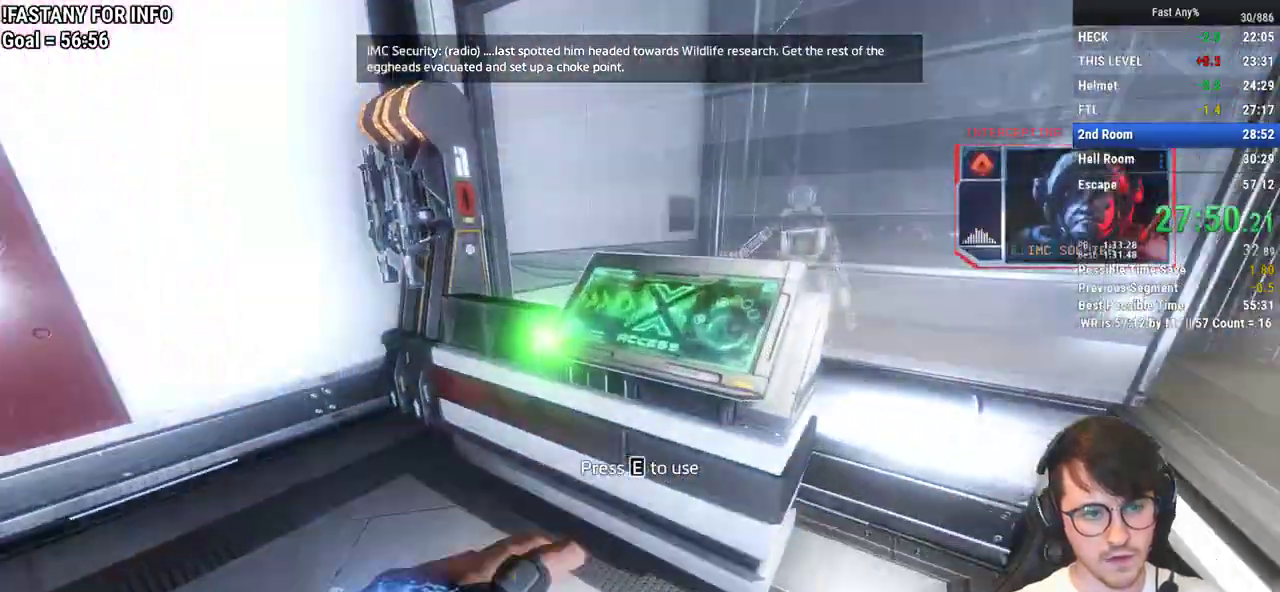
{"keys": ["w"], "mouse": [], "events": [[83, "w", "up"], [133, "e", "up"], [183, "d", "down"], [183, "mouse_middle", "up"], [317, "w", "down"], [417, "shift", "down"], [467, "d", "up"], [467, "shift", "up"]]}
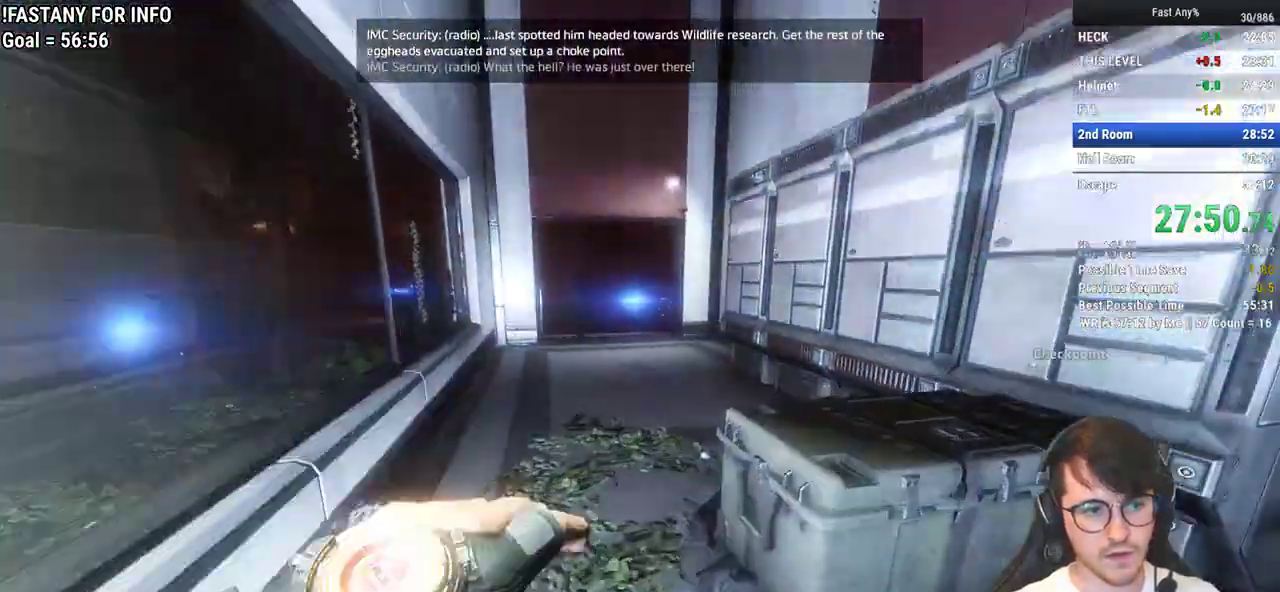
{"keys": ["w"], "mouse": [], "events": [[50, "shift", "down"], [150, "shift", "up"], [250, "shift", "down"], [300, "shift", "up"], [433, "shift", "down"], [483, "shift", "up"]]}
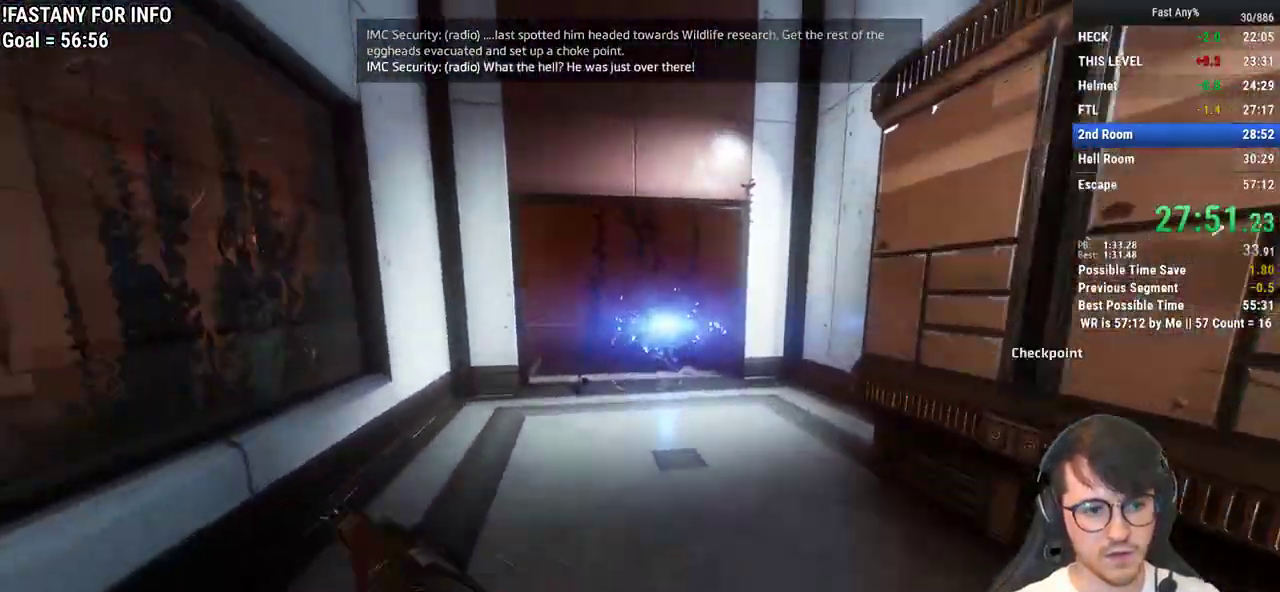
{"keys": ["ctrl", "w"], "mouse": [], "events": [[400, "ctrl", "down"]]}
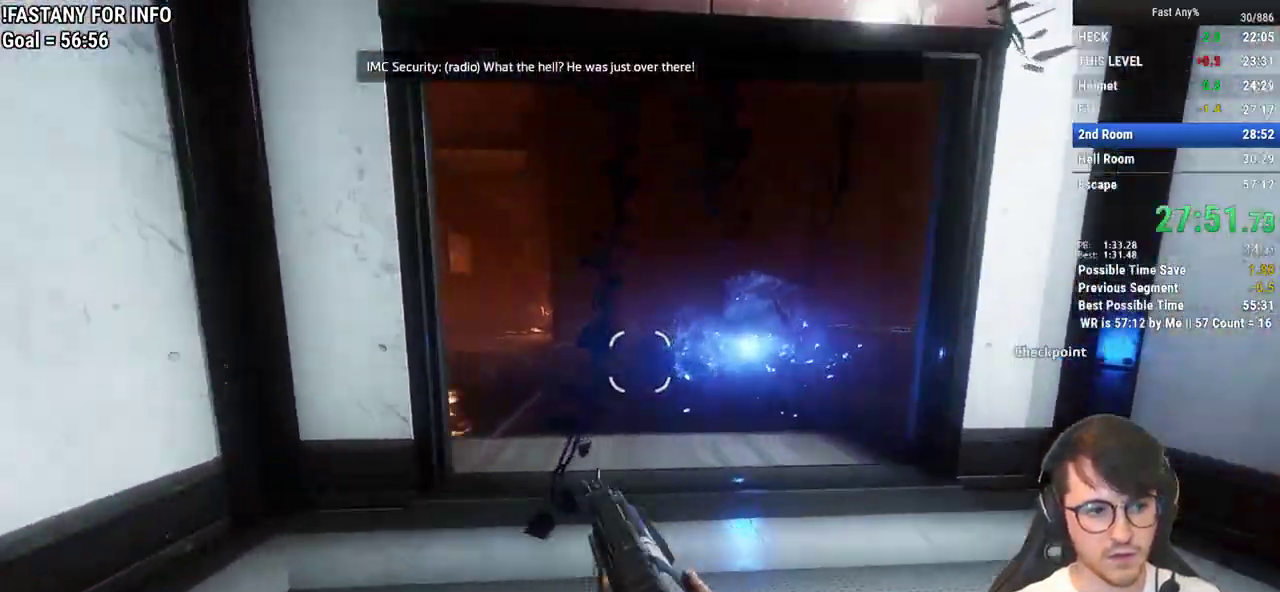
{"keys": ["w"], "mouse": [], "events": [[233, "ctrl", "up"], [317, "shift", "down"], [467, "shift", "up"]]}
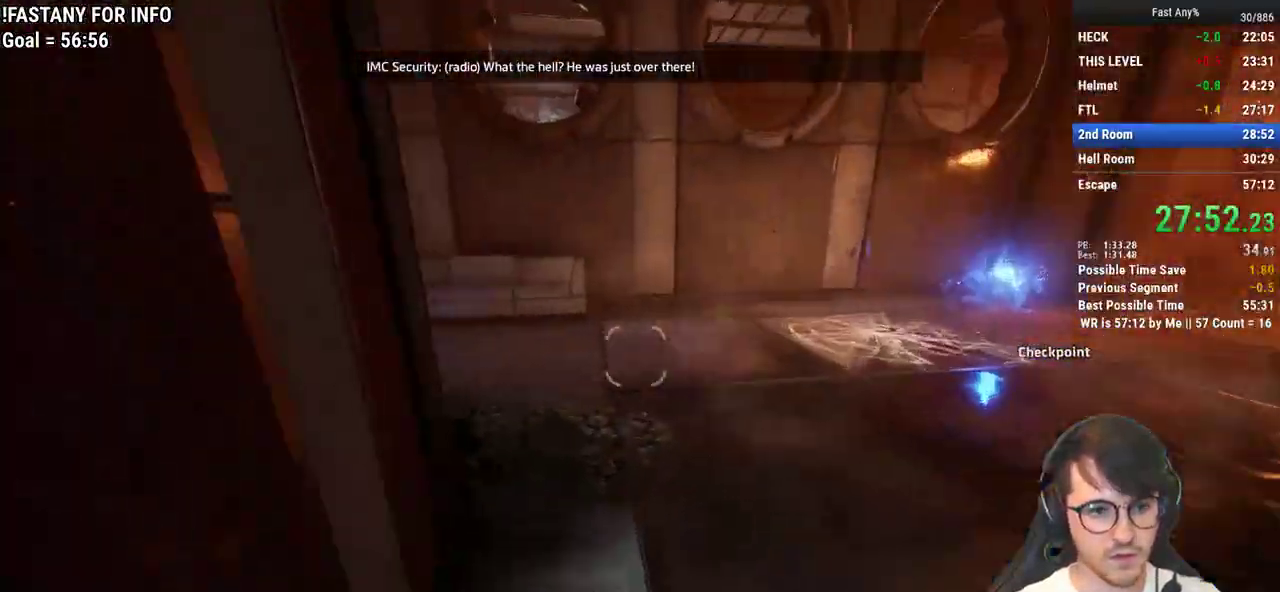
{"keys": ["a", "space", "w"], "mouse": [], "events": [[383, "a", "down"], [483, "space", "down"]]}
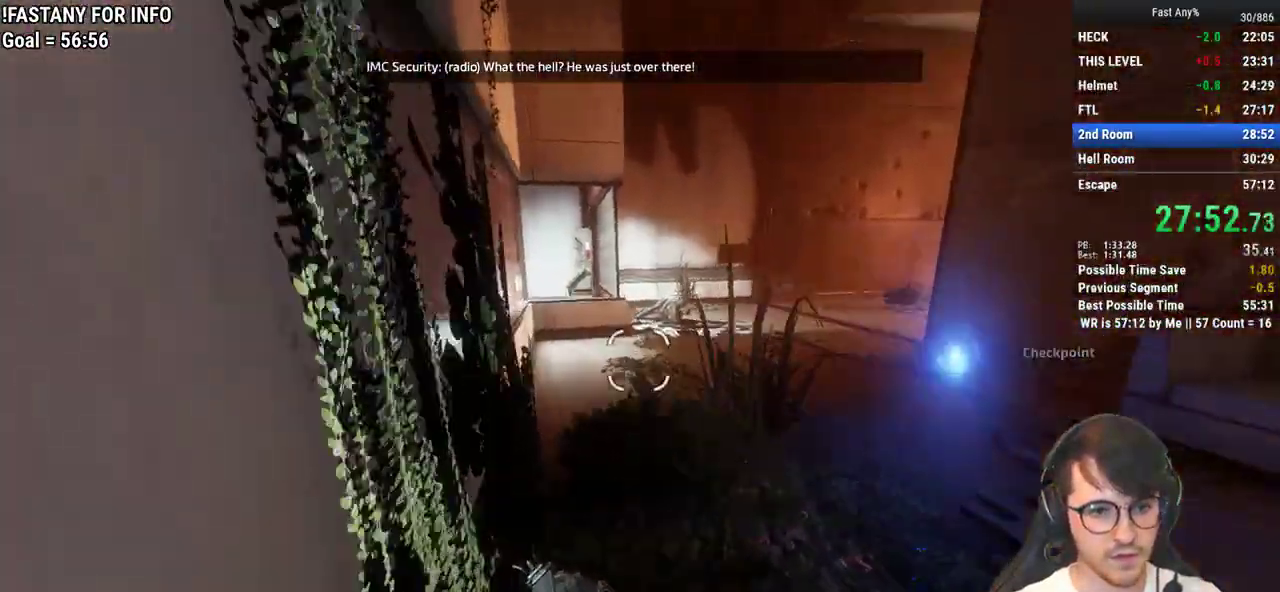
{"keys": ["space", "w"], "mouse": [], "events": [[67, "space", "up"], [167, "a", "up"], [500, "space", "down"]]}
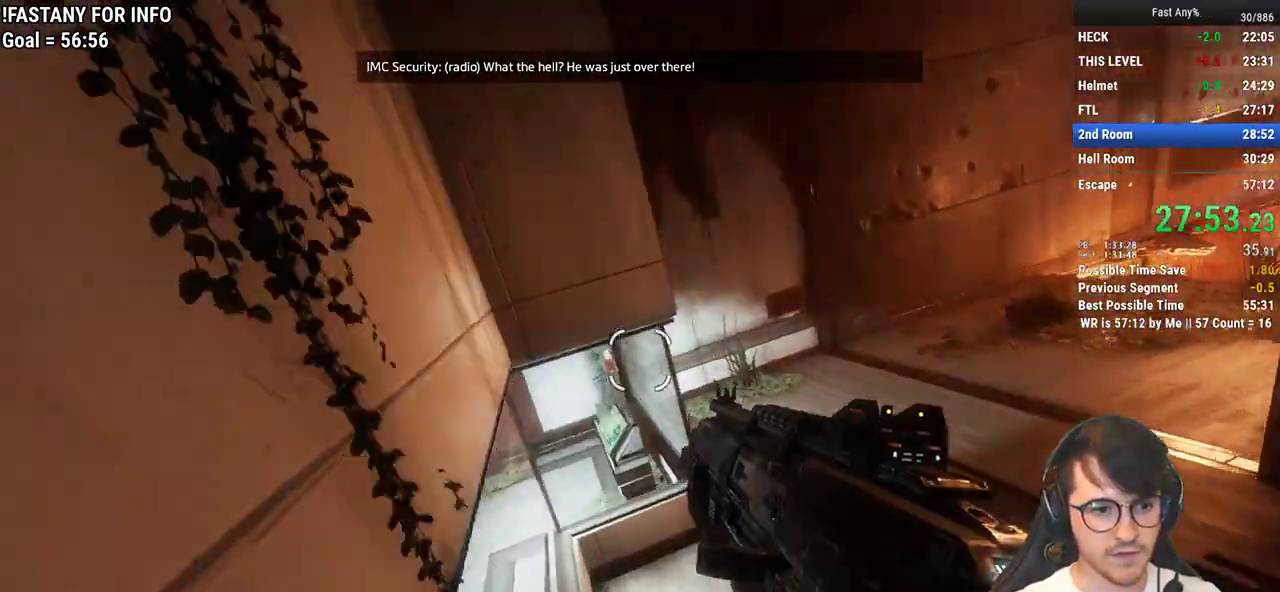
{"keys": ["d"], "mouse": [], "events": [[83, "d", "down"], [133, "space", "up"], [183, "w", "up"]]}
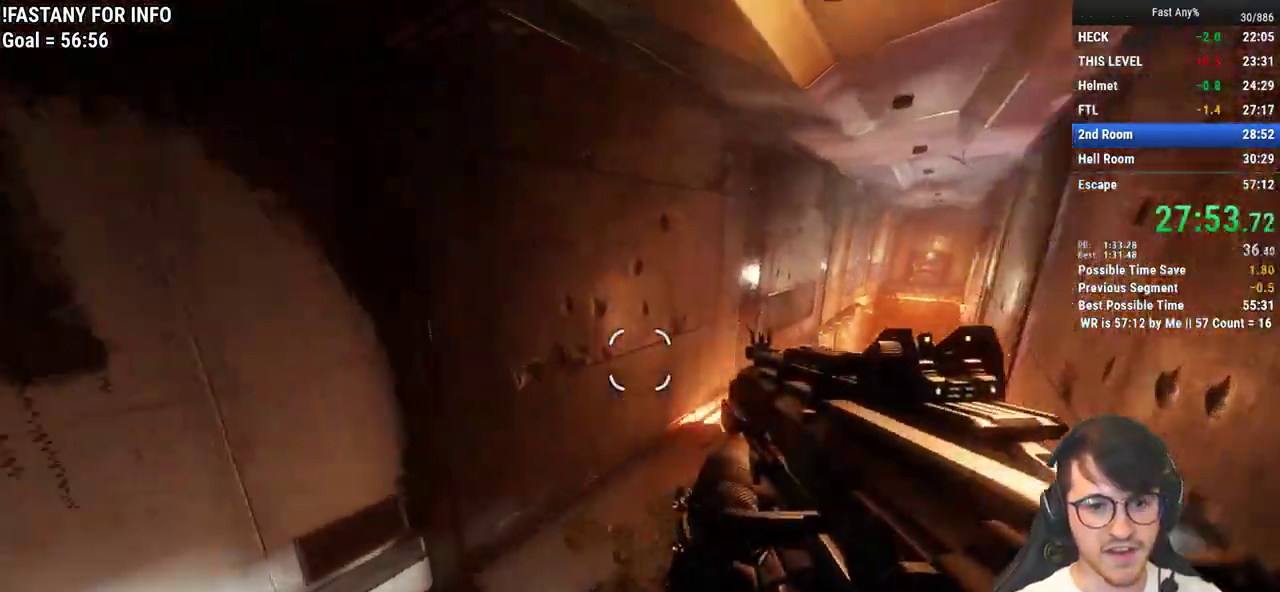
{"keys": ["space", "w"], "mouse": [], "events": [[333, "w", "down"], [383, "d", "up"], [433, "space", "down"]]}
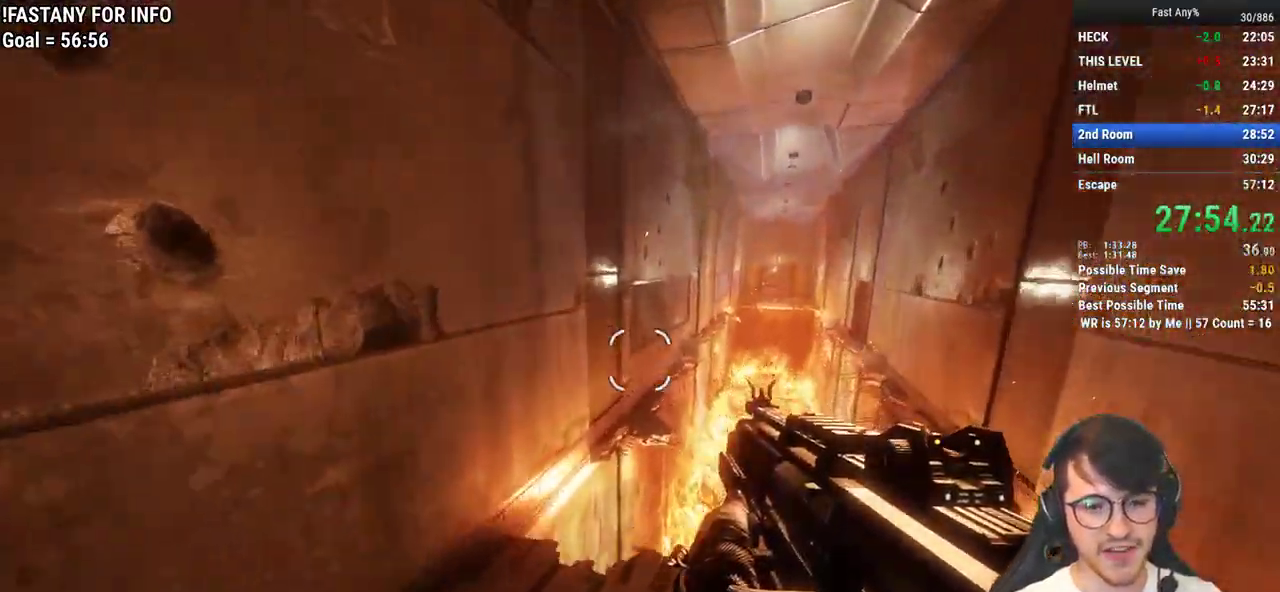
{"keys": ["w"], "mouse": [], "events": [[67, "space", "up"]]}
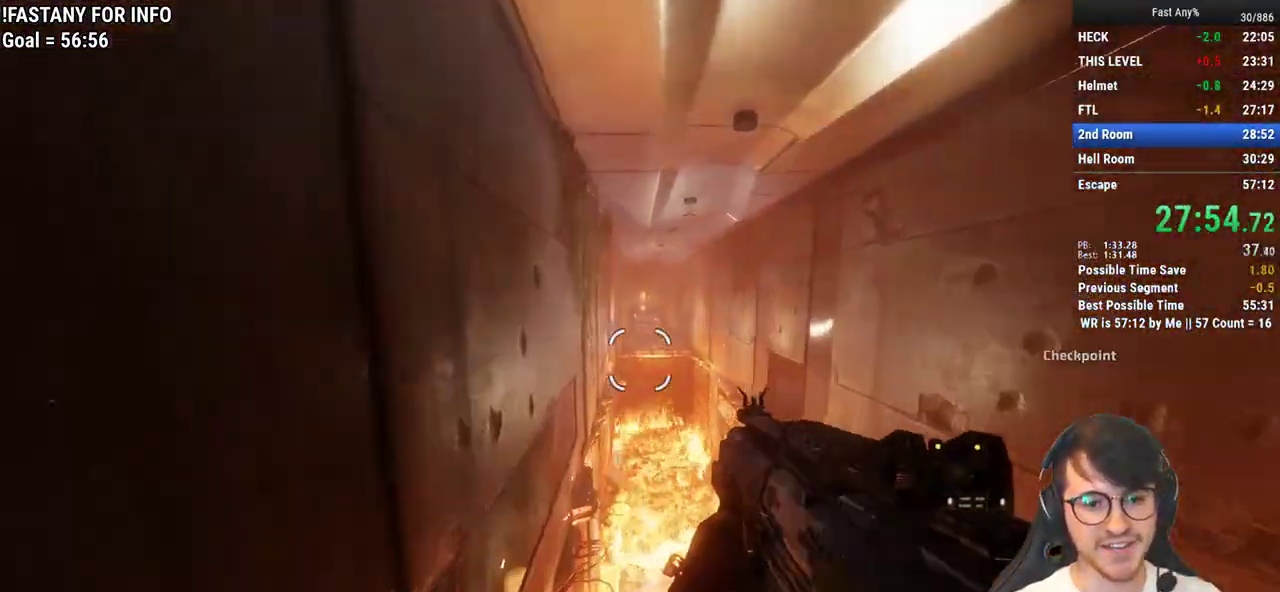
{"keys": ["w"], "mouse": [], "events": [[317, "space", "down"], [467, "space", "up"]]}
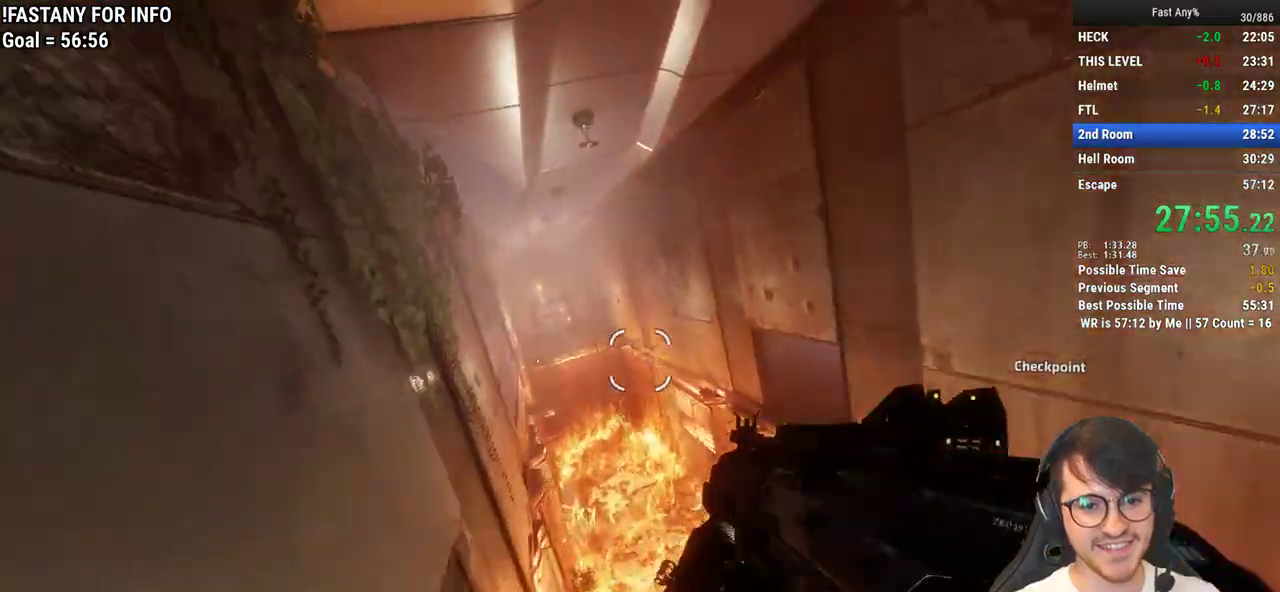
{"keys": ["a"], "mouse": [], "events": [[300, "a", "down"], [333, "w", "up"]]}
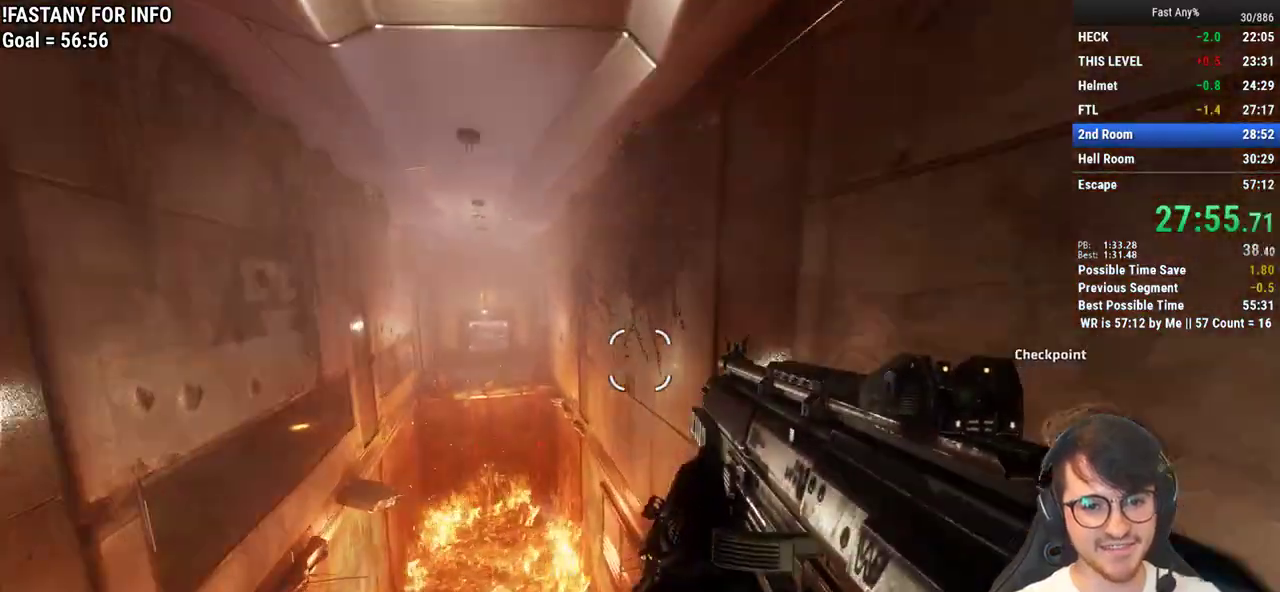
{"keys": ["w"], "mouse": [], "events": [[117, "w", "down"], [167, "a", "up"], [350, "space", "down"], [450, "space", "up"]]}
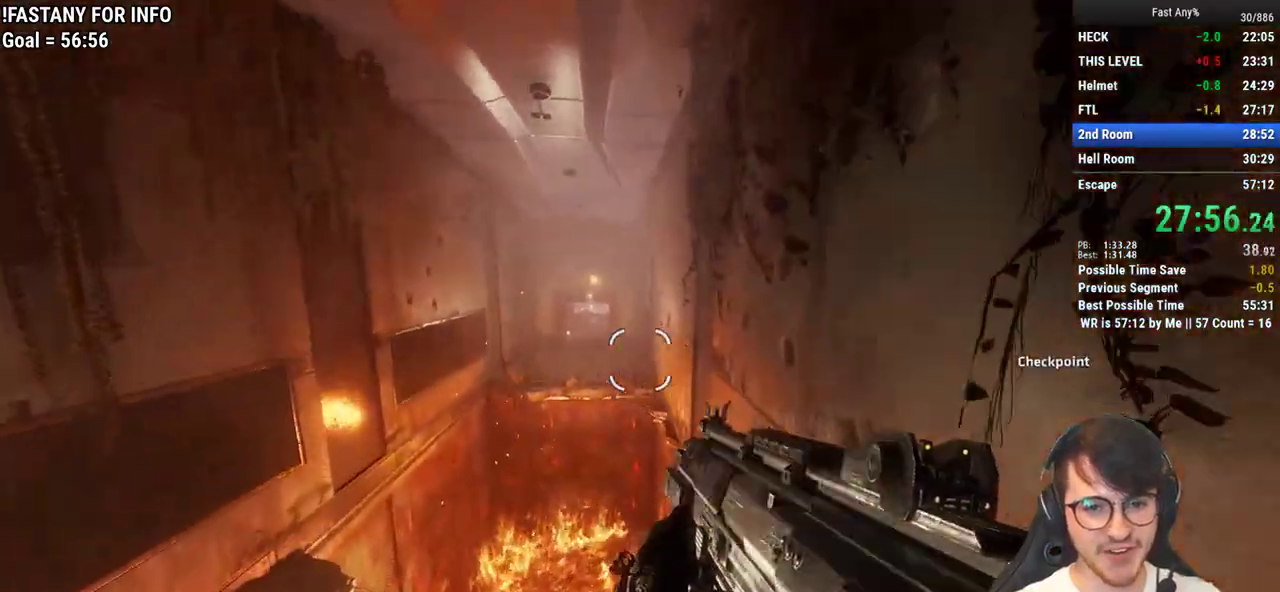
{"keys": ["w"], "mouse": [], "events": []}
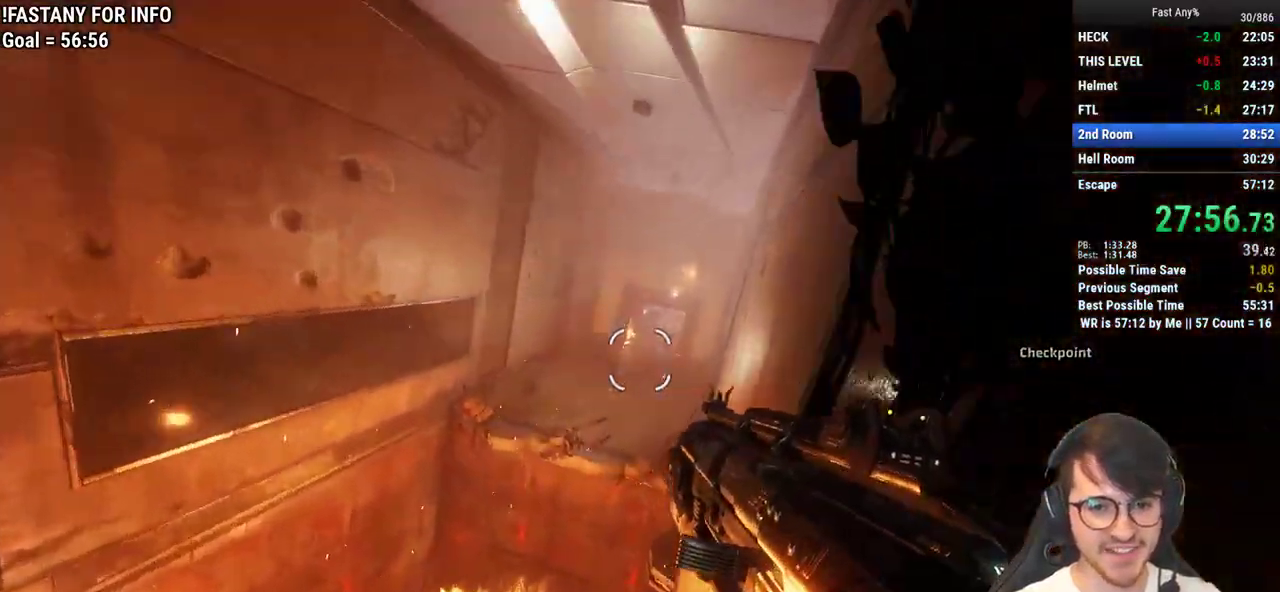
{"keys": ["ctrl", "d", "w"], "mouse": [], "events": [[100, "space", "down"], [200, "space", "up"], [433, "ctrl", "down"], [483, "d", "down"]]}
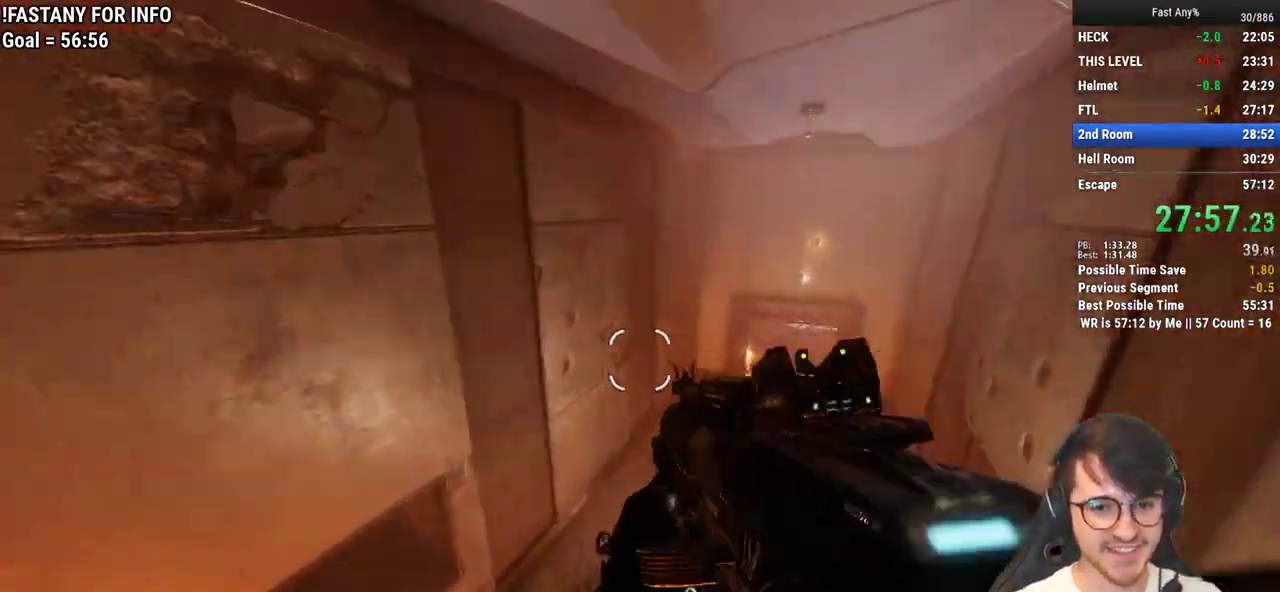
{"keys": ["ctrl", "d"], "mouse": [], "events": [[67, "w", "up"]]}
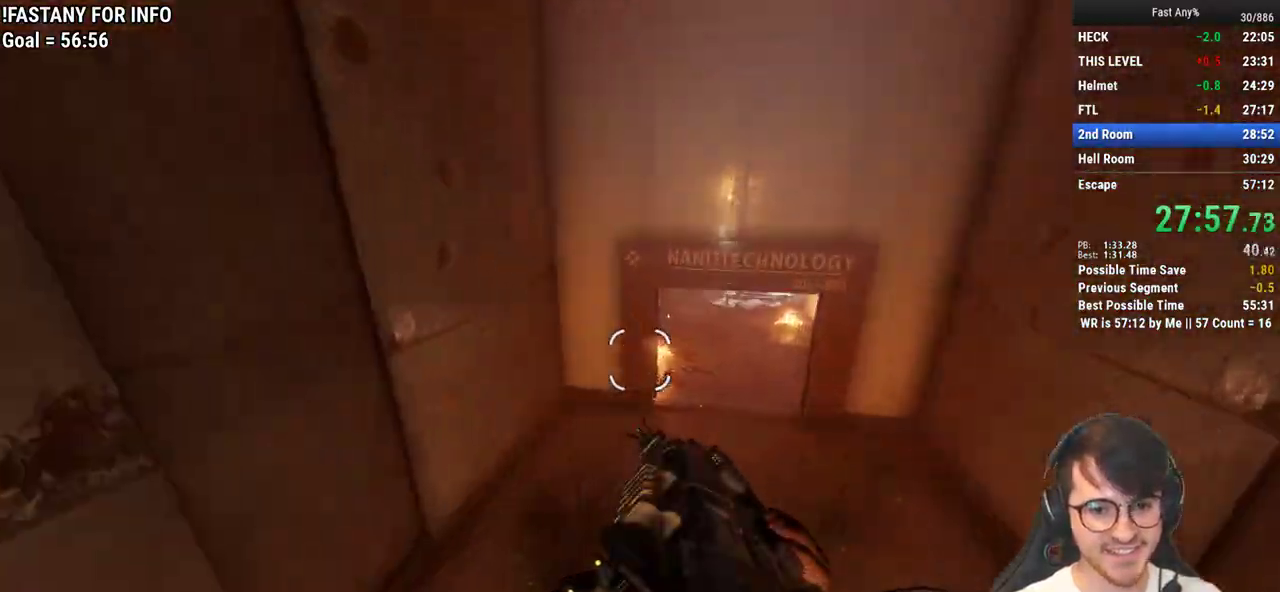
{"keys": ["ctrl", "d", "space"], "mouse": [], "events": [[417, "space", "down"]]}
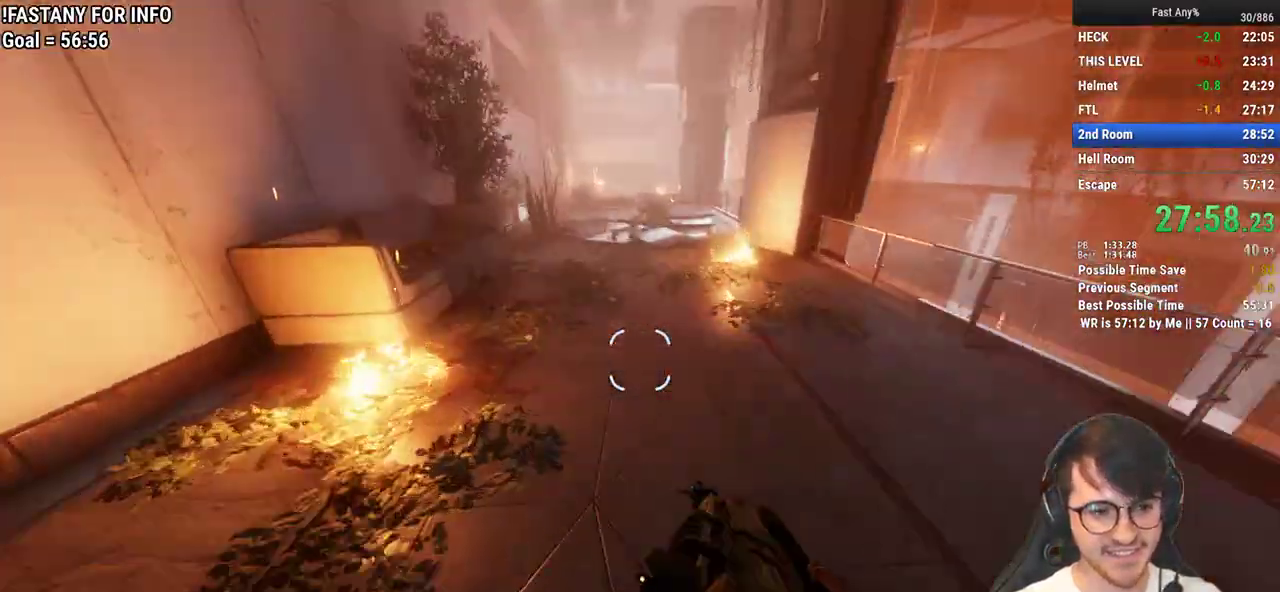
{"keys": ["d"], "mouse": [], "events": [[17, "space", "up"], [150, "space", "down"], [250, "mouse_middle", "down"], [250, "space", "up"], [333, "mouse_middle", "up"], [383, "ctrl", "up"]]}
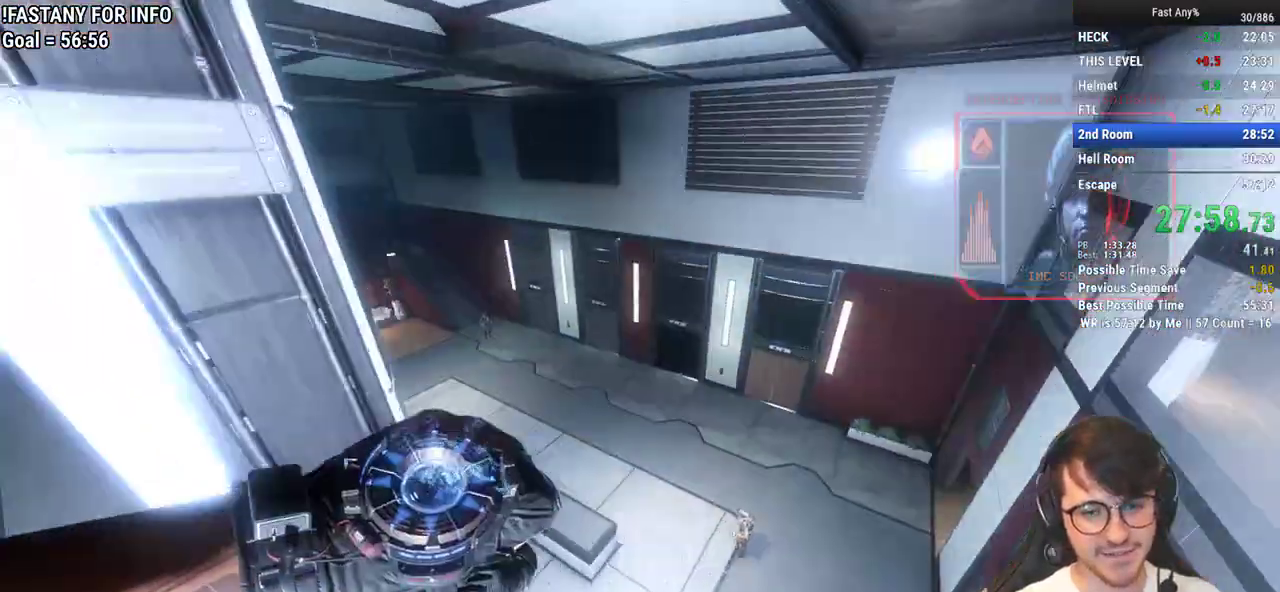
{"keys": [], "mouse": [], "events": [[300, "d", "up"], [400, "r", "down"], [500, "r", "up"]]}
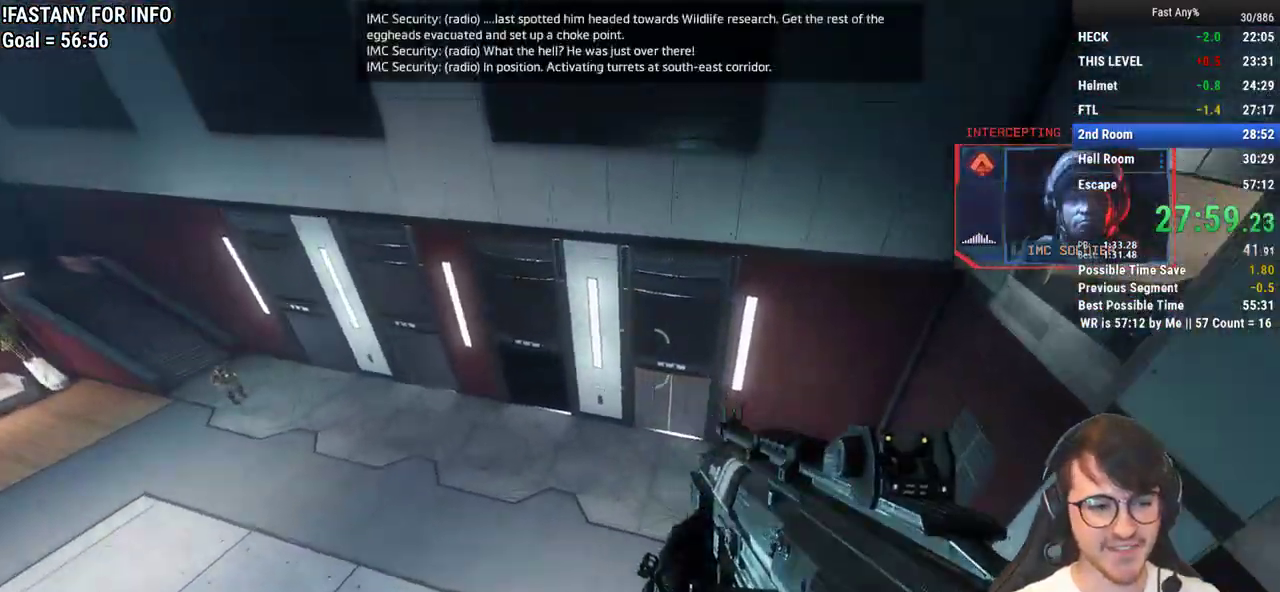
{"keys": [], "mouse": [], "events": [[183, "s", "down"], [317, "s", "up"]]}
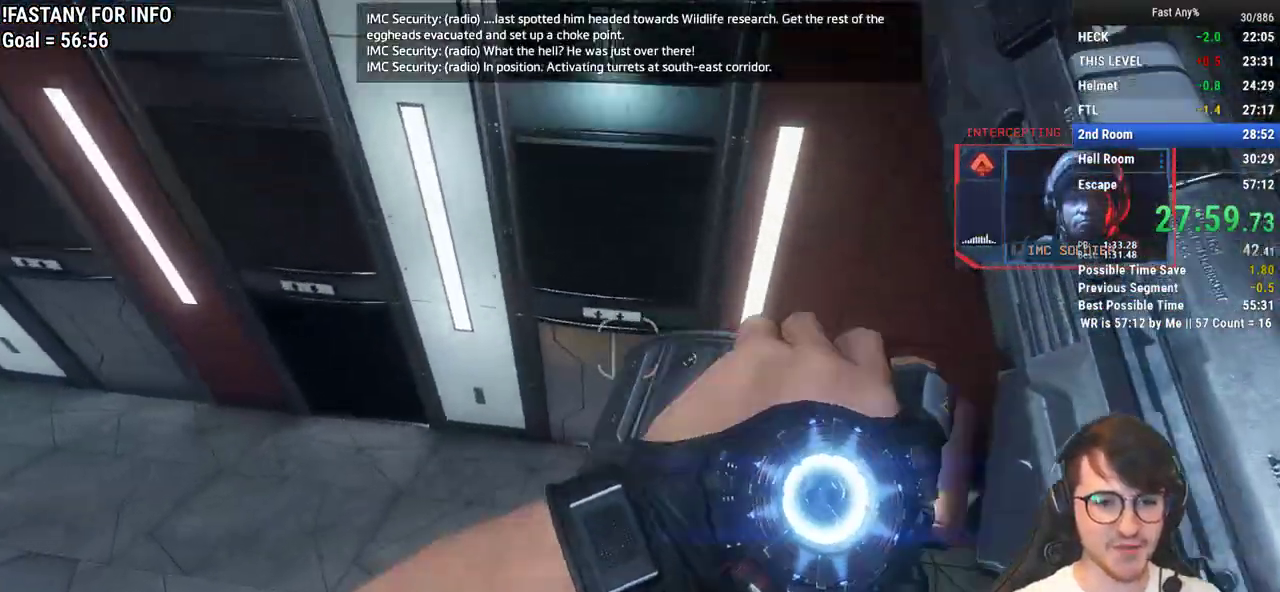
{"keys": [], "mouse": [], "events": [[300, "a", "down"], [383, "a", "up"]]}